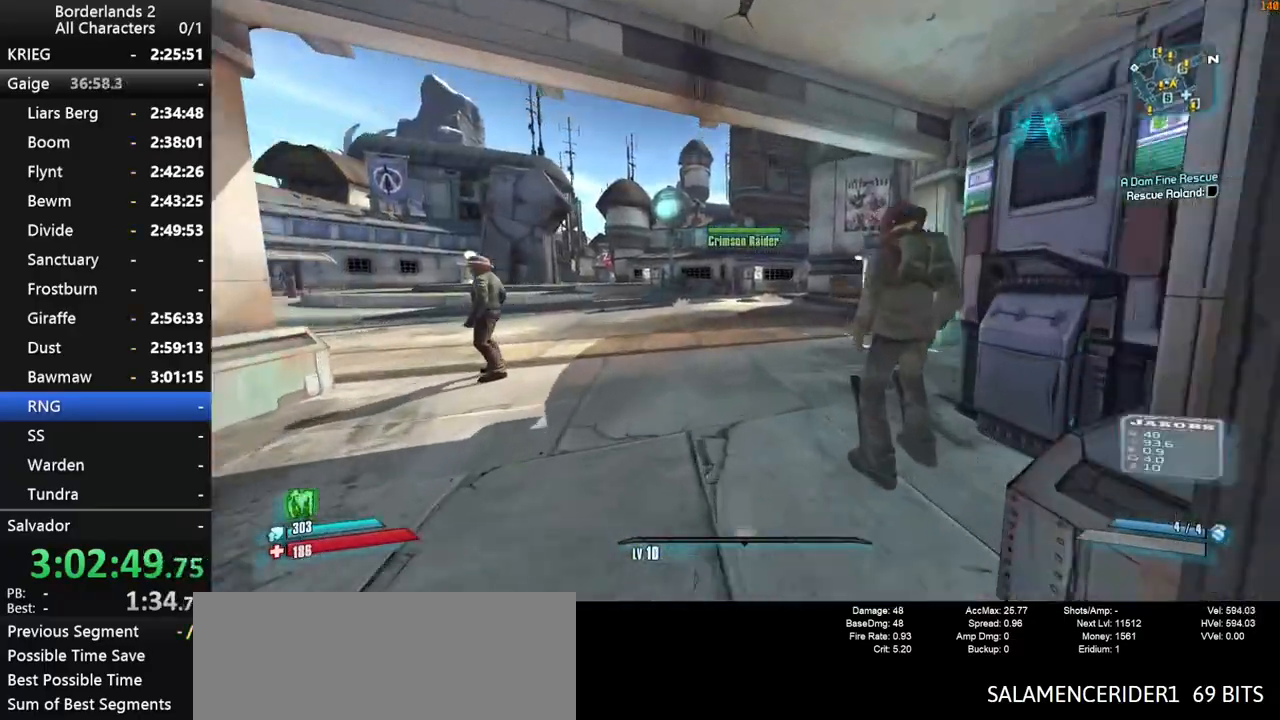
Gameplay with keyboard and mouse; each line is a JSON object with the keys and mouse buttons held at the frame after it. "events" lists presses ("down") and releases ("up") of "1", "2", "3", "4", "a", "b", "c", "ctrl", "d", "down", "e", "end", "escape", "f", "g", "left", "q", "r", "return", "right", "s", "shift", "space", "t", "tab", "up", "v", "w", "x", "y", "z", "mouse_left", "mouse_middle", "mouse_right", "mouse_wheel_up" and "mouse_wheel_down" between this image and that frame as [ms after this image, input, new state], when the widget could be followed in between. "mouse_left", "mouse_middle", "mouse_right", "mouse_wheel_up", "mouse_wheel_down" = the "left", "middle", "right", "wheel_up", "wheel_down" buttons of the "mouse" list. No other keys are recorded. "mouse_move" is the direction in which the mouse moves at that frame (one of eight, or "still"), when it could be read. Not read: other_keys.
{"keys": ["1", "2", "w"], "mouse": [], "mouse_move": "still", "events": [[50, "2", "up"], [84, "shift", "up"], [134, "1", "down"], [134, "2", "down"], [184, "1", "up"], [234, "2", "up"], [334, "1", "down"], [334, "2", "down"], [350, "1", "up"], [400, "2", "up"], [500, "1", "down"], [500, "2", "down"]]}
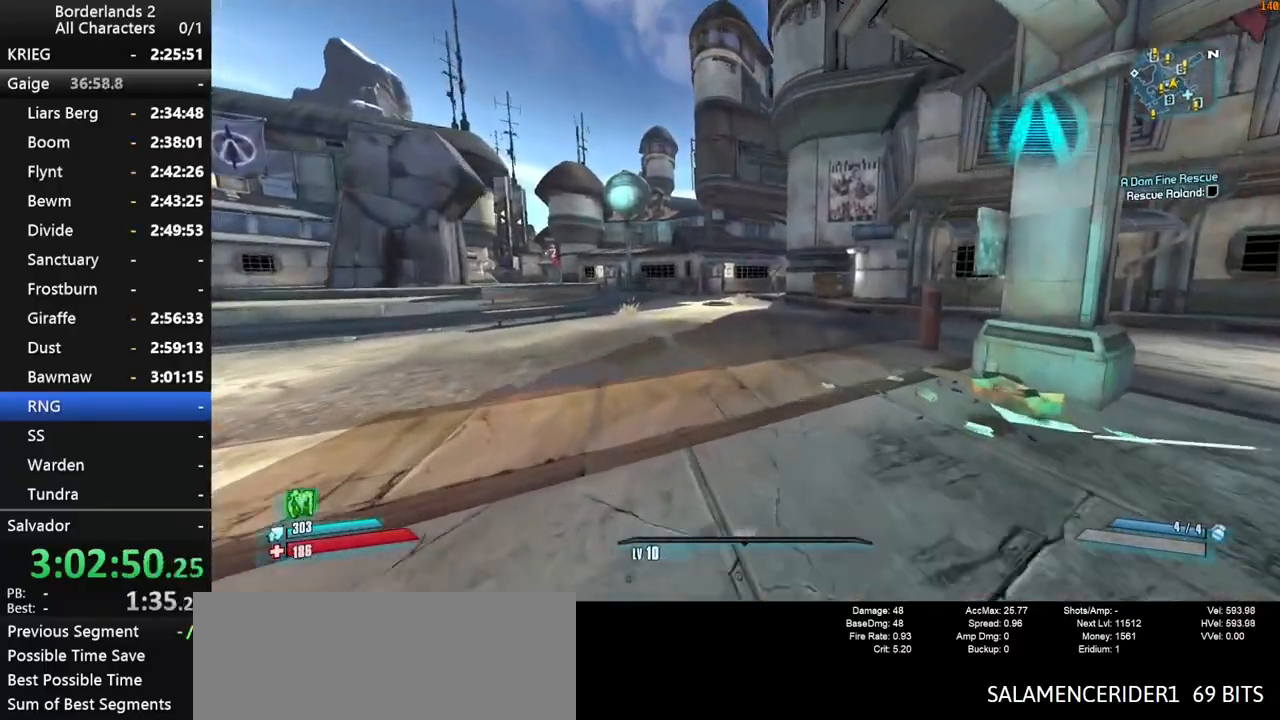
{"keys": ["w"], "mouse": [], "mouse_move": "still", "events": [[100, "1", "up"], [100, "2", "up"]]}
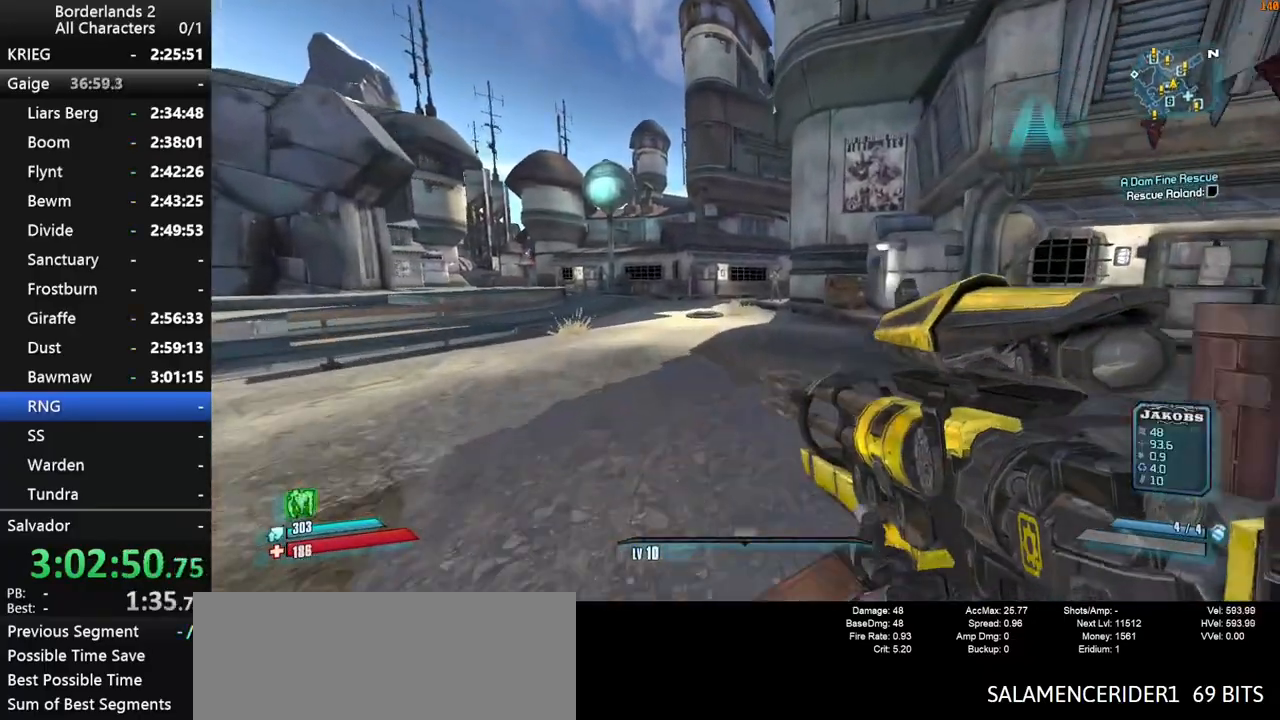
{"keys": ["w"], "mouse": [], "mouse_move": "still", "events": [[50, "1", "down"], [50, "2", "down"], [50, "space", "down"], [167, "1", "up"], [167, "2", "up"], [250, "space", "up"]]}
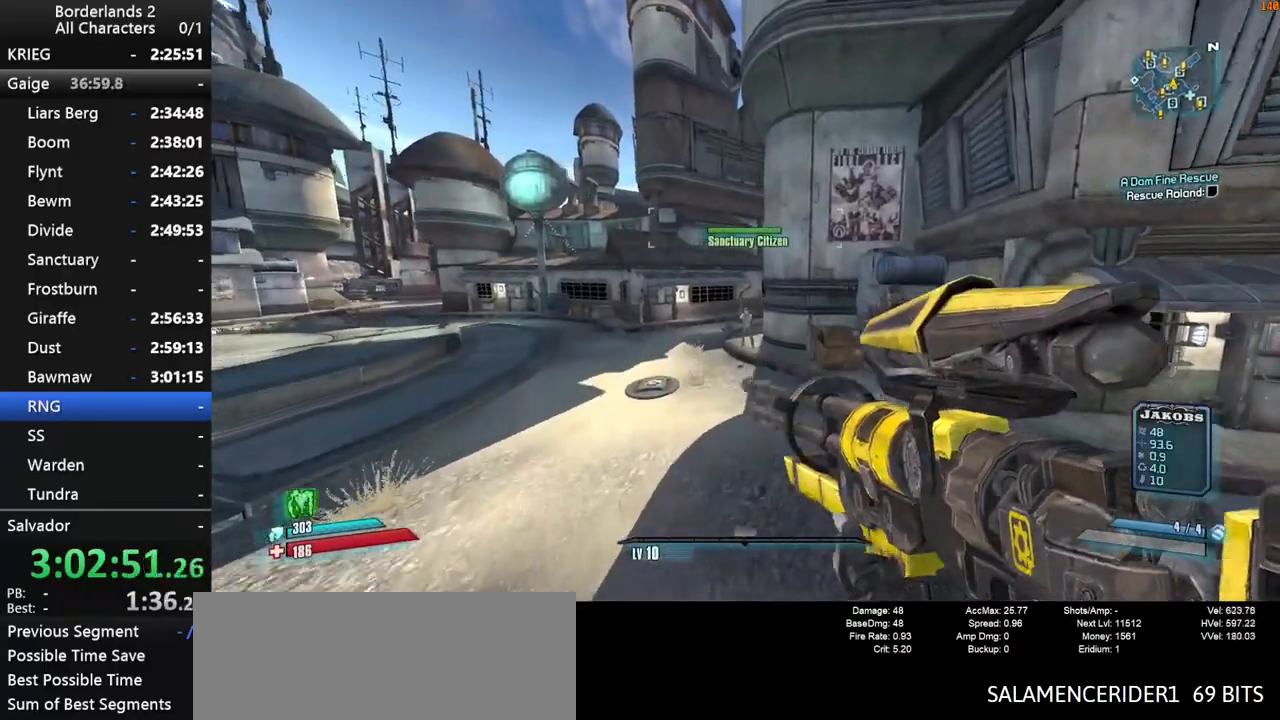
{"keys": ["w"], "mouse": [], "mouse_move": "still", "events": []}
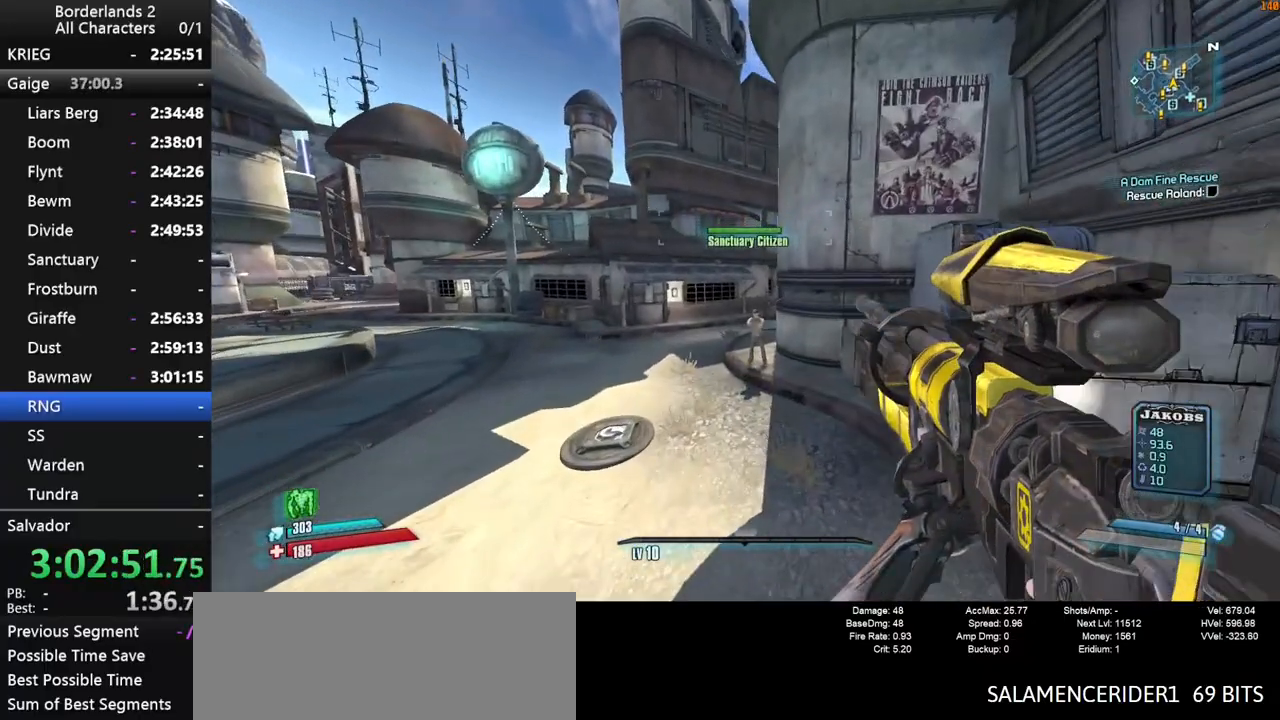
{"keys": ["shift", "w"], "mouse": [], "mouse_move": "still", "events": [[50, "a", "down"], [200, "a", "up"], [384, "shift", "down"], [434, "space", "down"], [484, "space", "up"]]}
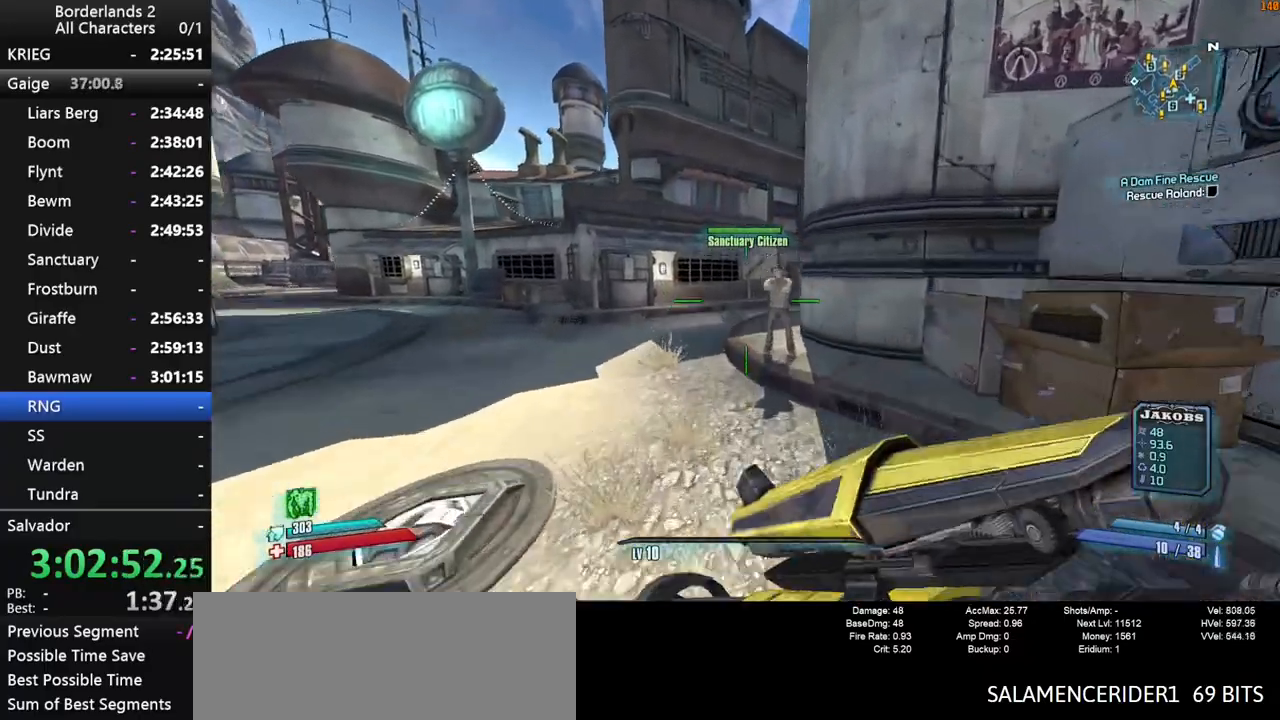
{"keys": ["w"], "mouse": [], "mouse_move": "right", "events": [[34, "shift", "up"], [50, "shift", "down"], [100, "space", "down"], [150, "shift", "up"], [200, "a", "down"], [300, "a", "up"], [400, "space", "up"]]}
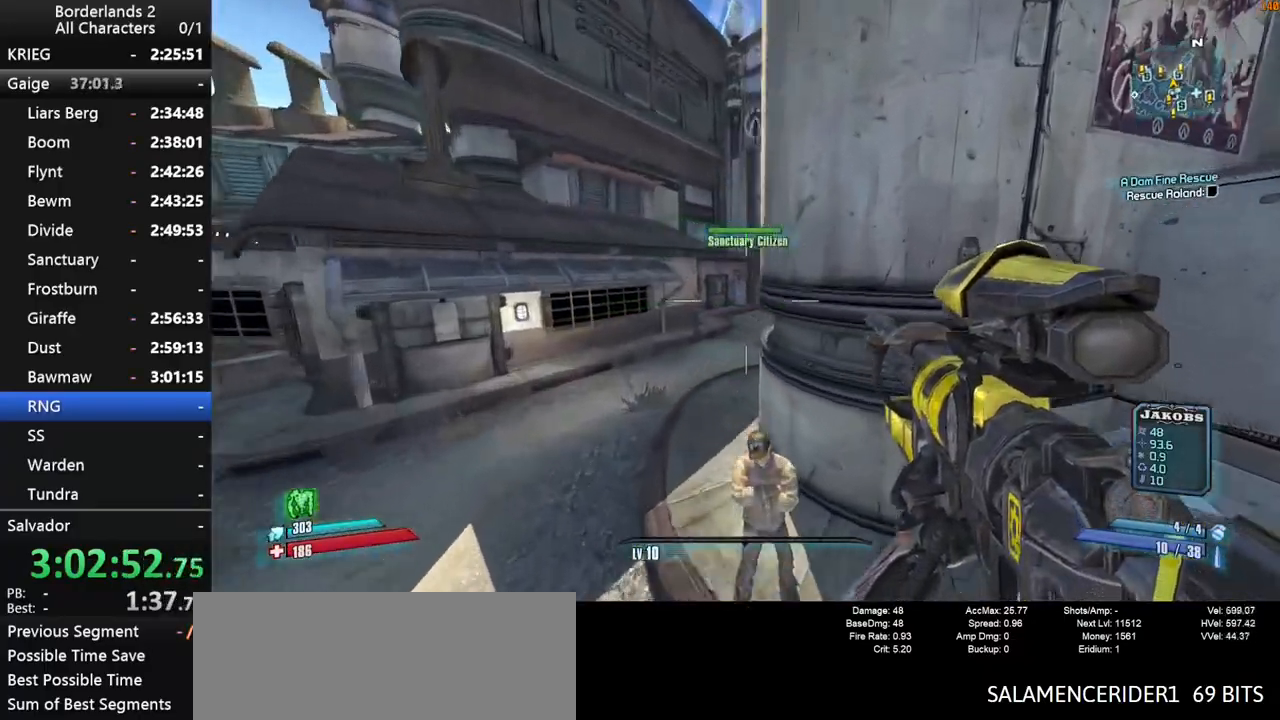
{"keys": ["w"], "mouse": [], "mouse_move": "still", "events": []}
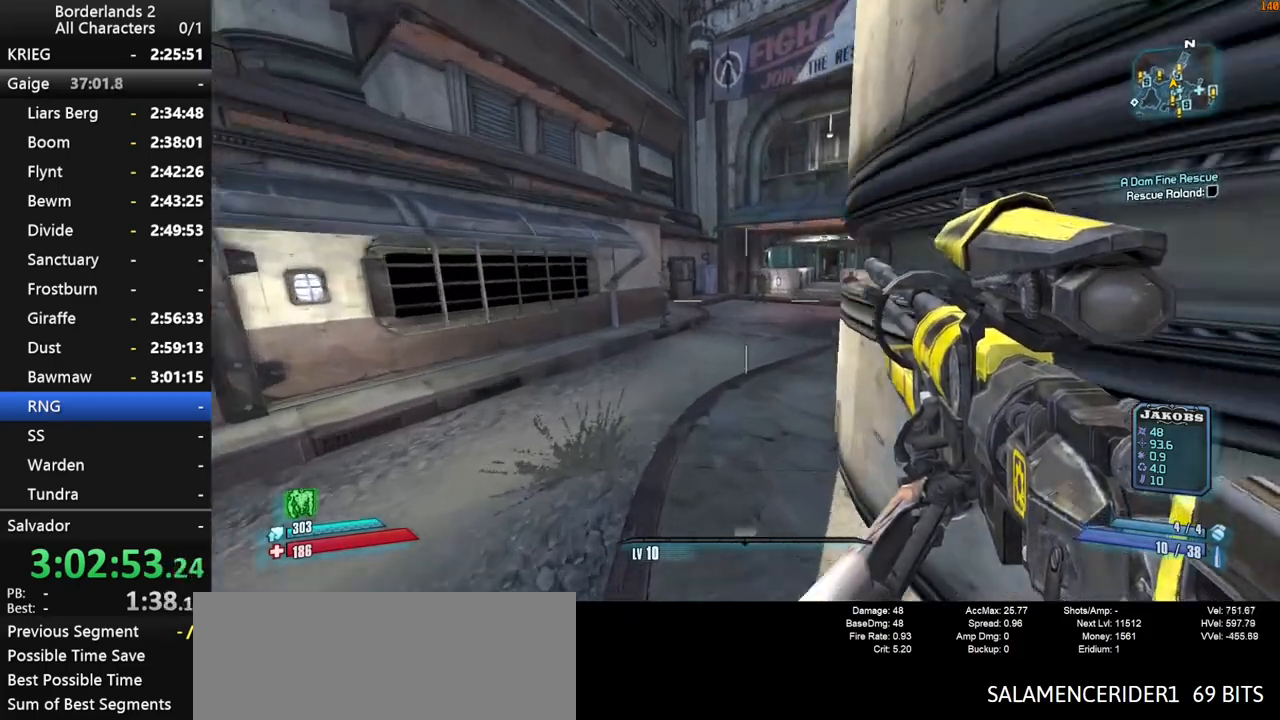
{"keys": ["w"], "mouse": [], "mouse_move": "right", "events": []}
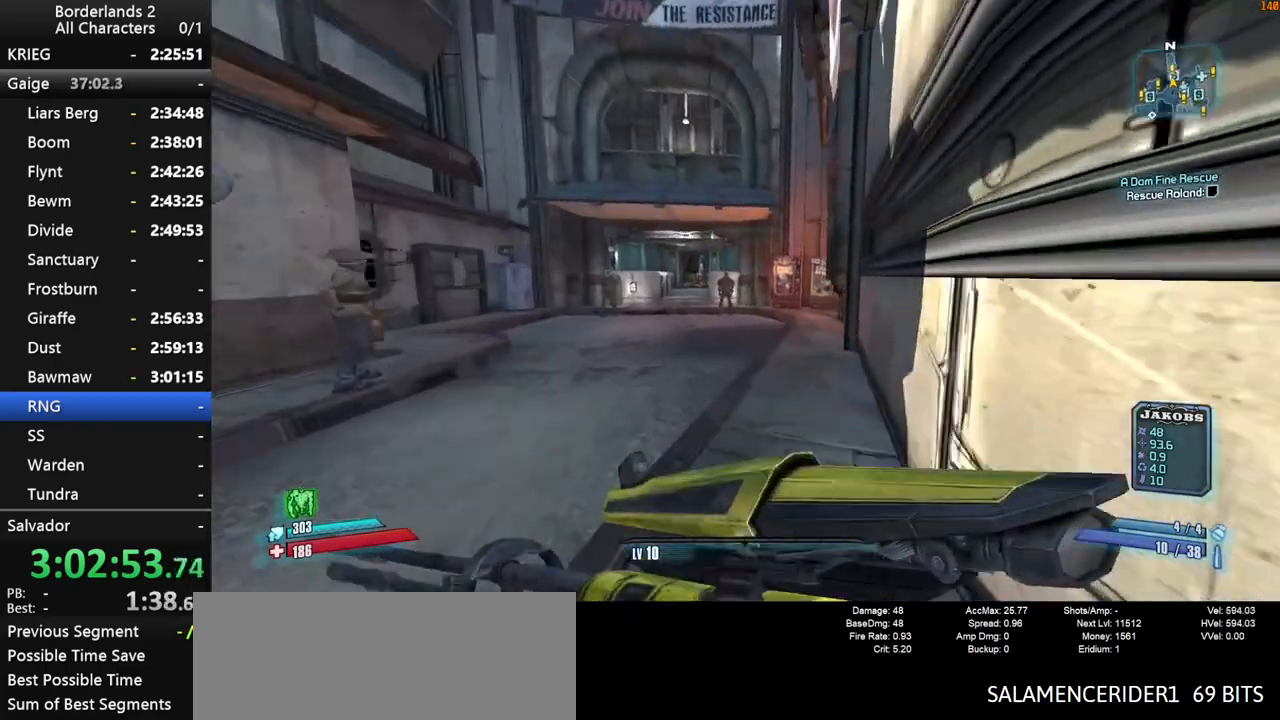
{"keys": ["w"], "mouse": [], "mouse_move": "still", "events": []}
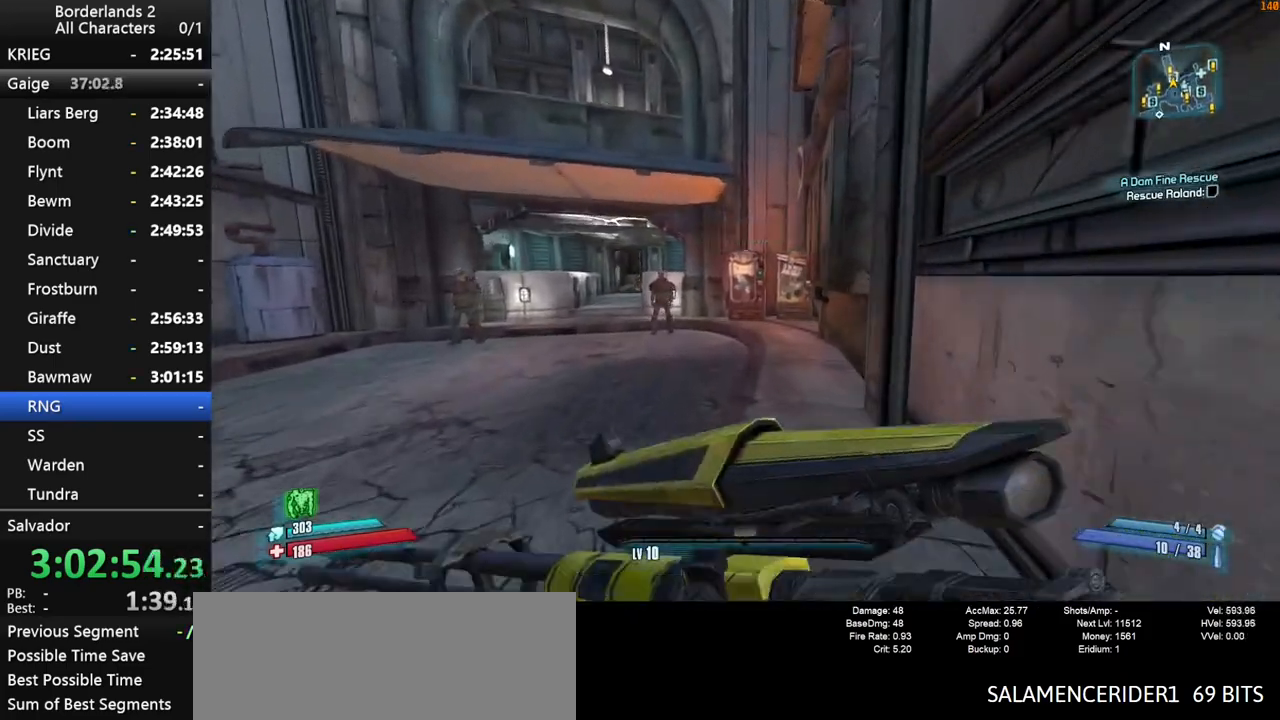
{"keys": ["w"], "mouse": [], "mouse_move": "still", "events": []}
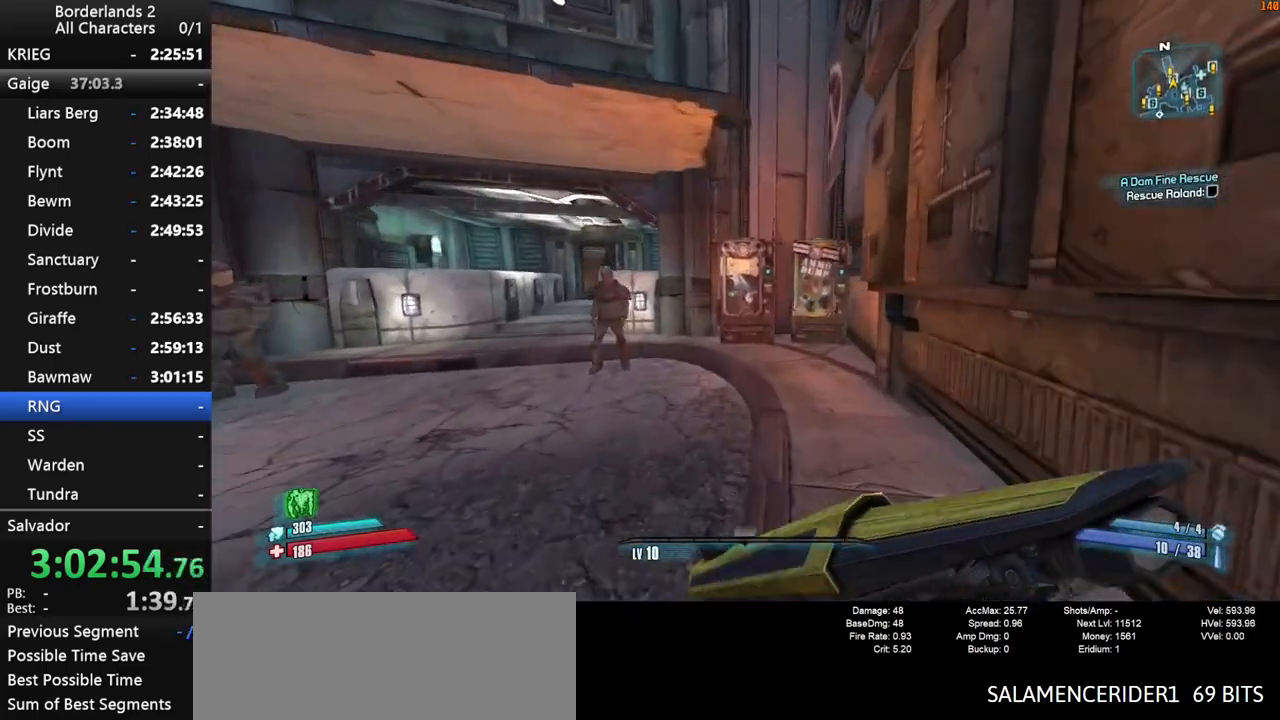
{"keys": ["w"], "mouse": [], "mouse_move": "still", "events": [[250, "shift", "down"], [484, "shift", "up"]]}
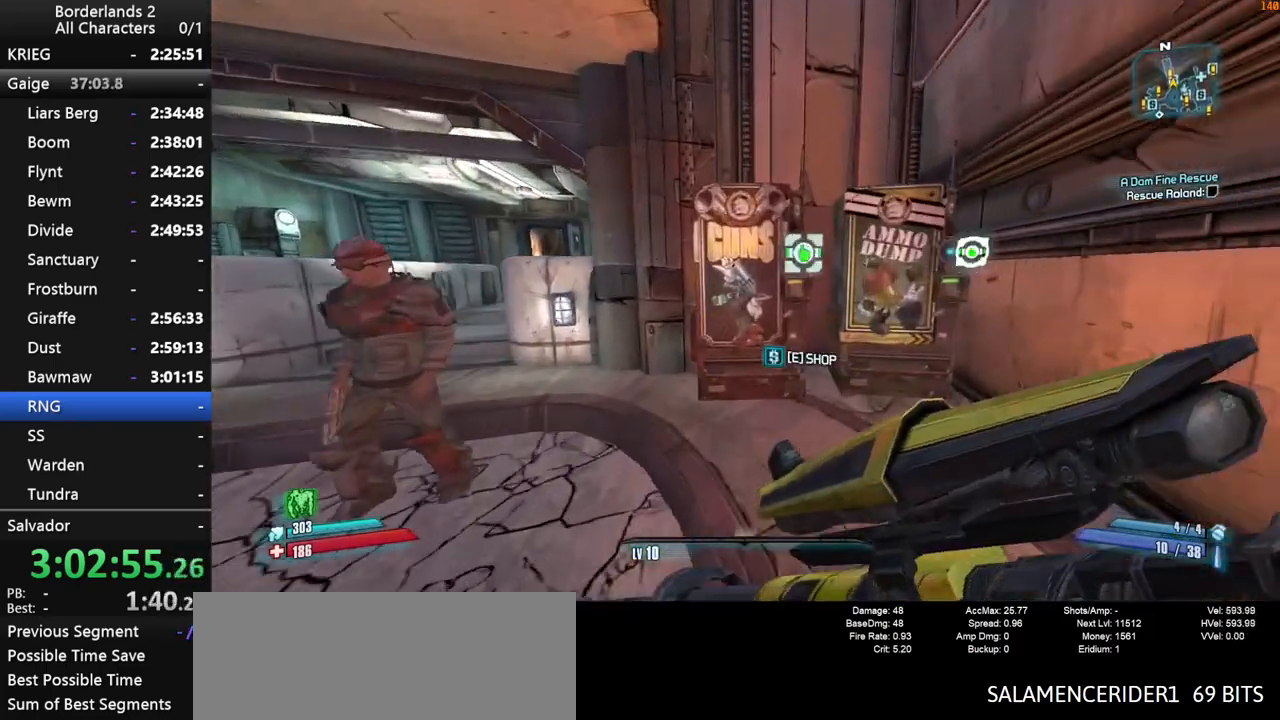
{"keys": [], "mouse": [], "mouse_move": "up-left", "events": [[150, "e", "down"], [150, "w", "up"], [200, "e", "up"]]}
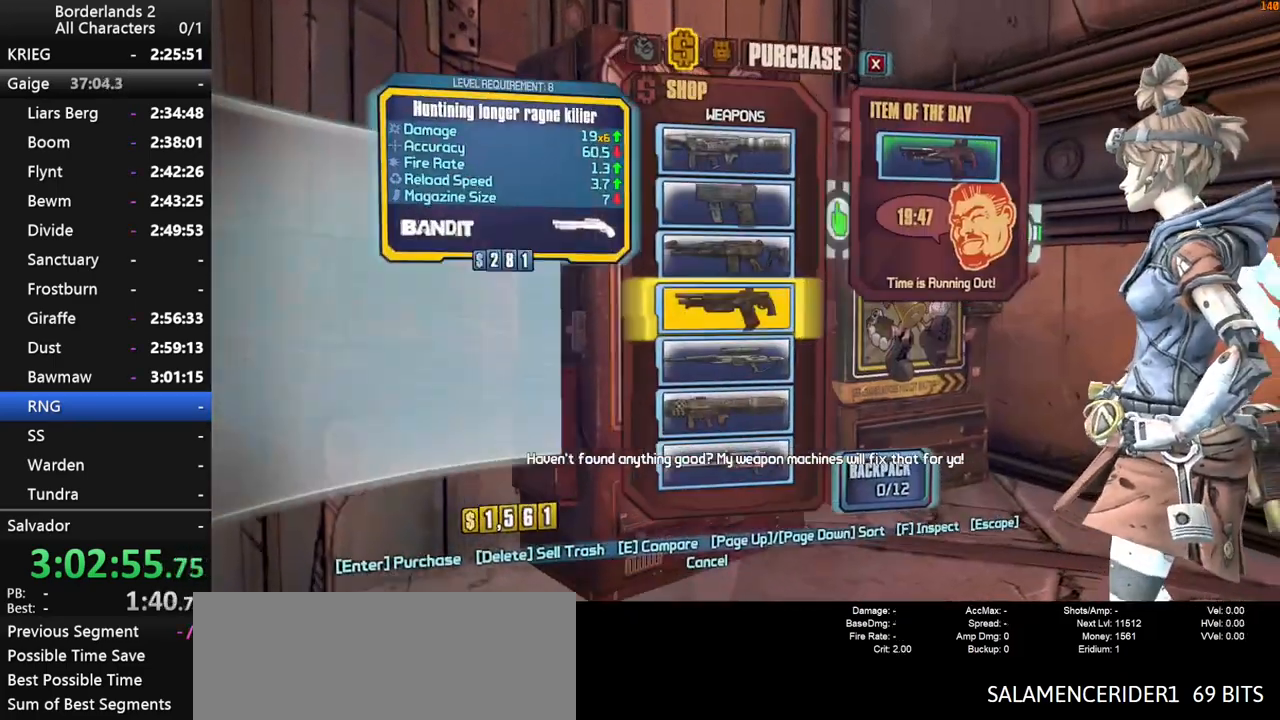
{"keys": [], "mouse": [], "mouse_move": "down-left", "events": []}
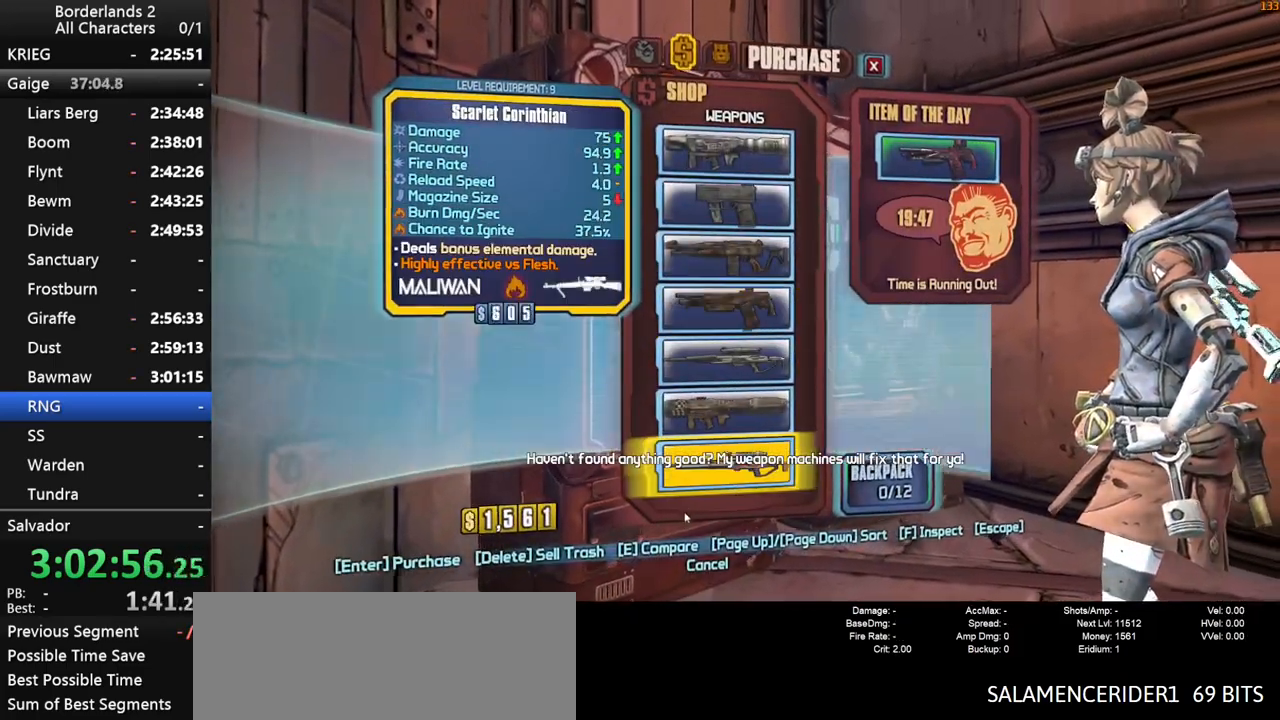
{"keys": [], "mouse": [], "mouse_move": "still", "events": [[50, "escape", "down"], [100, "escape", "up"], [334, "escape", "down"], [384, "escape", "up"]]}
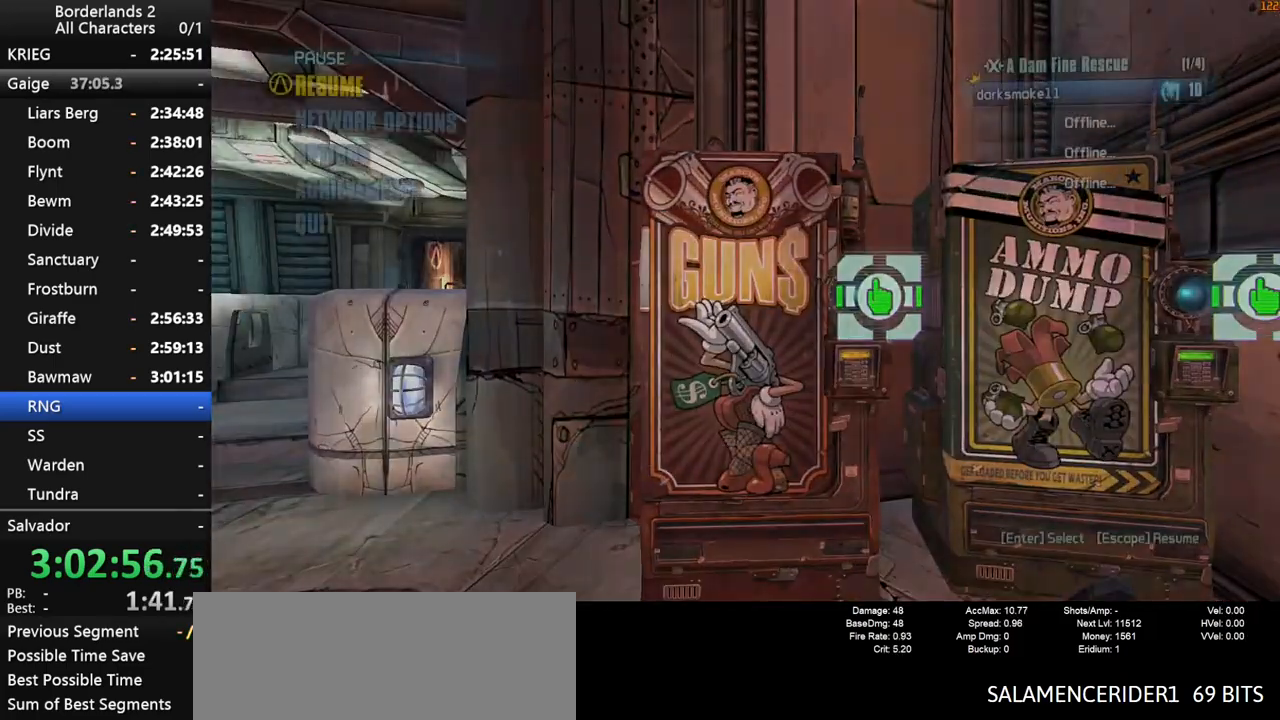
{"keys": [], "mouse": [], "mouse_move": "still", "events": [[50, "space", "down"], [100, "end", "down"], [100, "space", "up"], [167, "space", "down"], [167, "up", "down"], [200, "end", "up"], [250, "space", "up"], [250, "up", "up"]]}
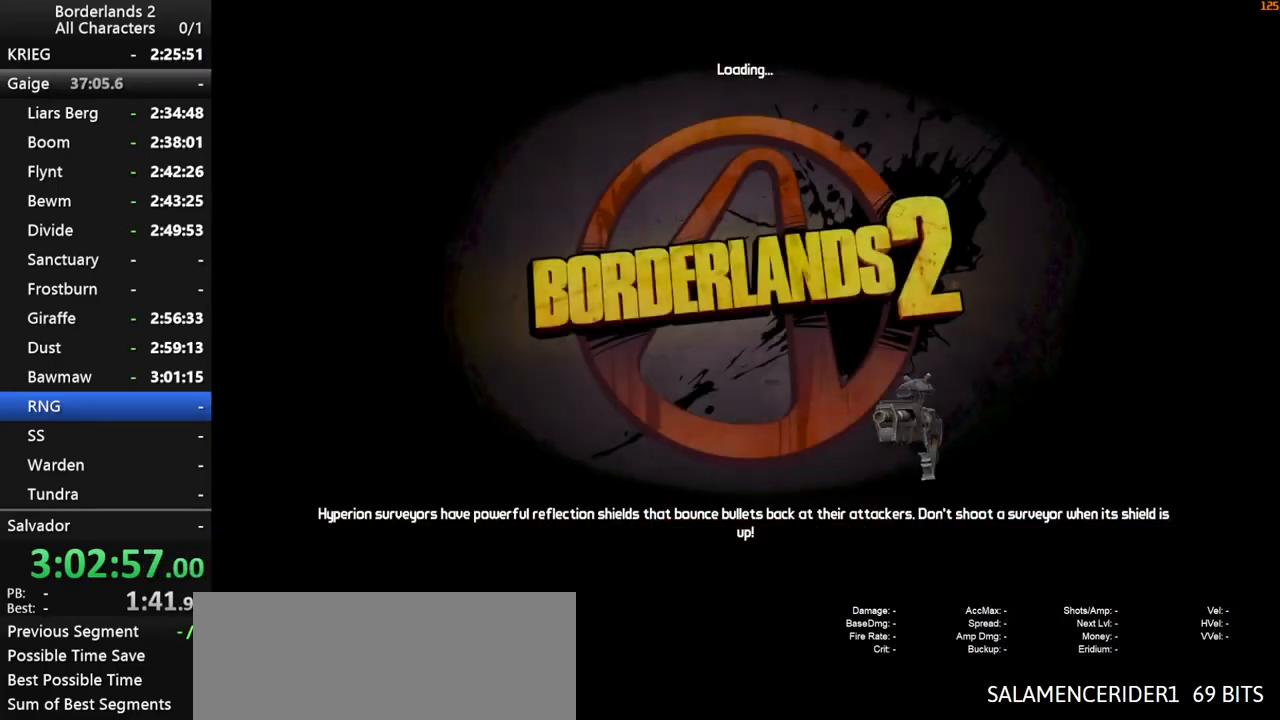
{"keys": ["space"], "mouse": [], "mouse_move": "still", "events": [[467, "space", "down"]]}
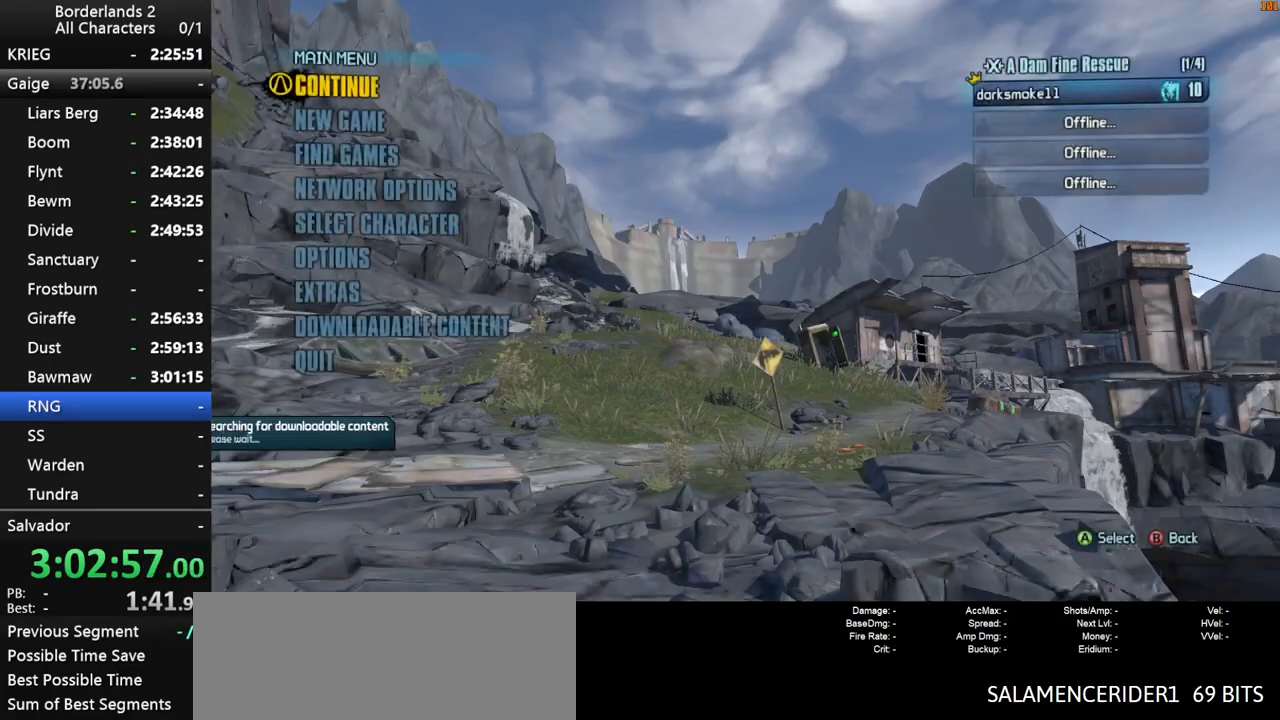
{"keys": [], "mouse": [], "mouse_move": "still", "events": [[67, "space", "up"]]}
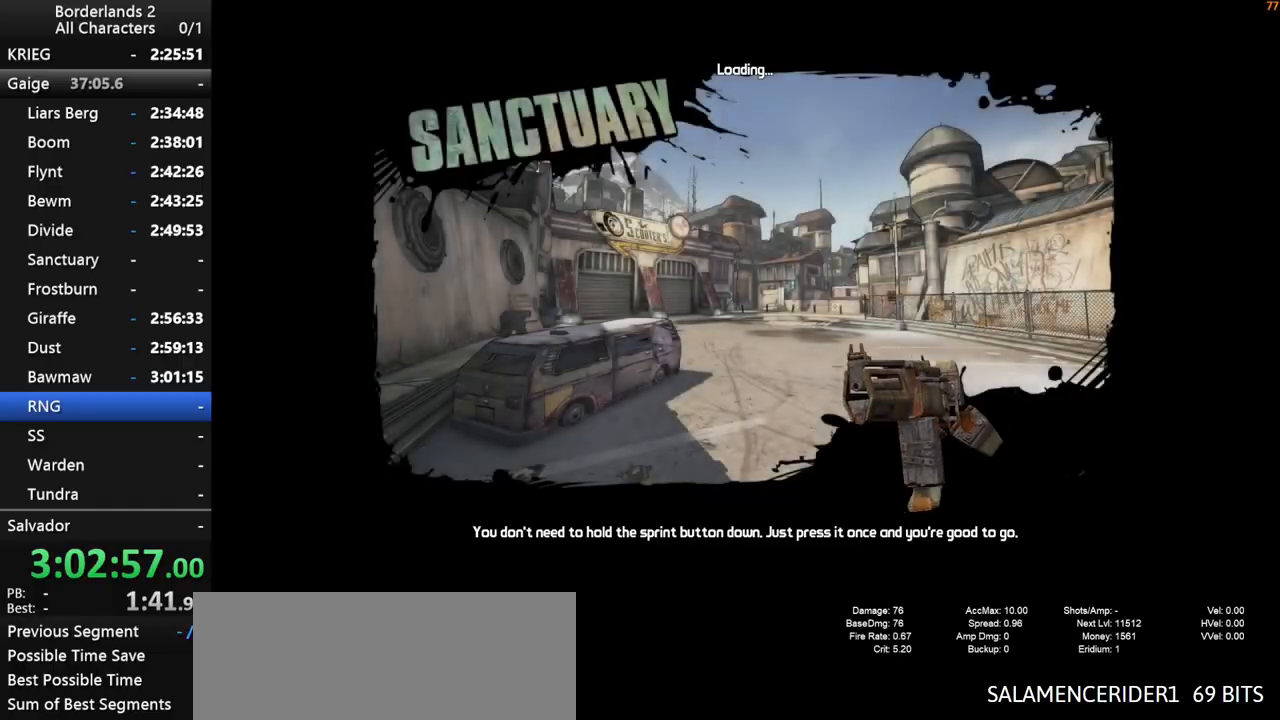
{"keys": [], "mouse": [], "mouse_move": "up-right", "events": []}
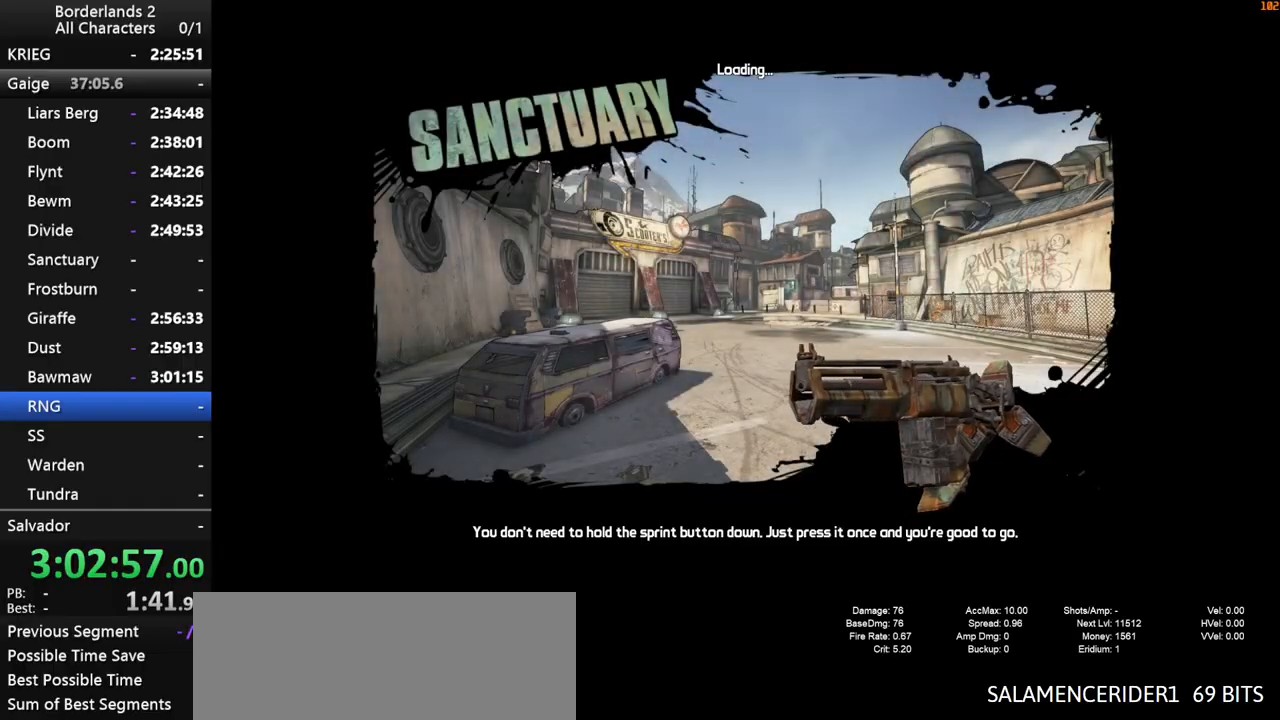
{"keys": [], "mouse": [], "mouse_move": "left", "events": []}
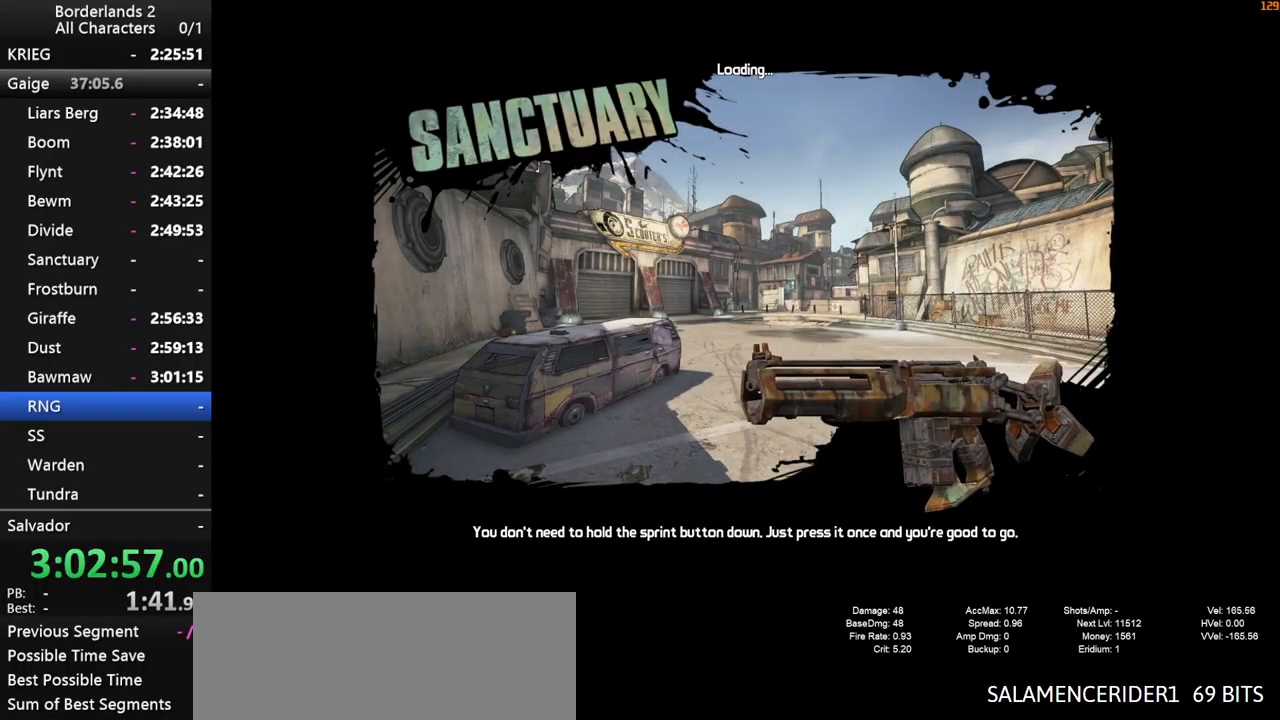
{"keys": [], "mouse": [], "mouse_move": "still", "events": []}
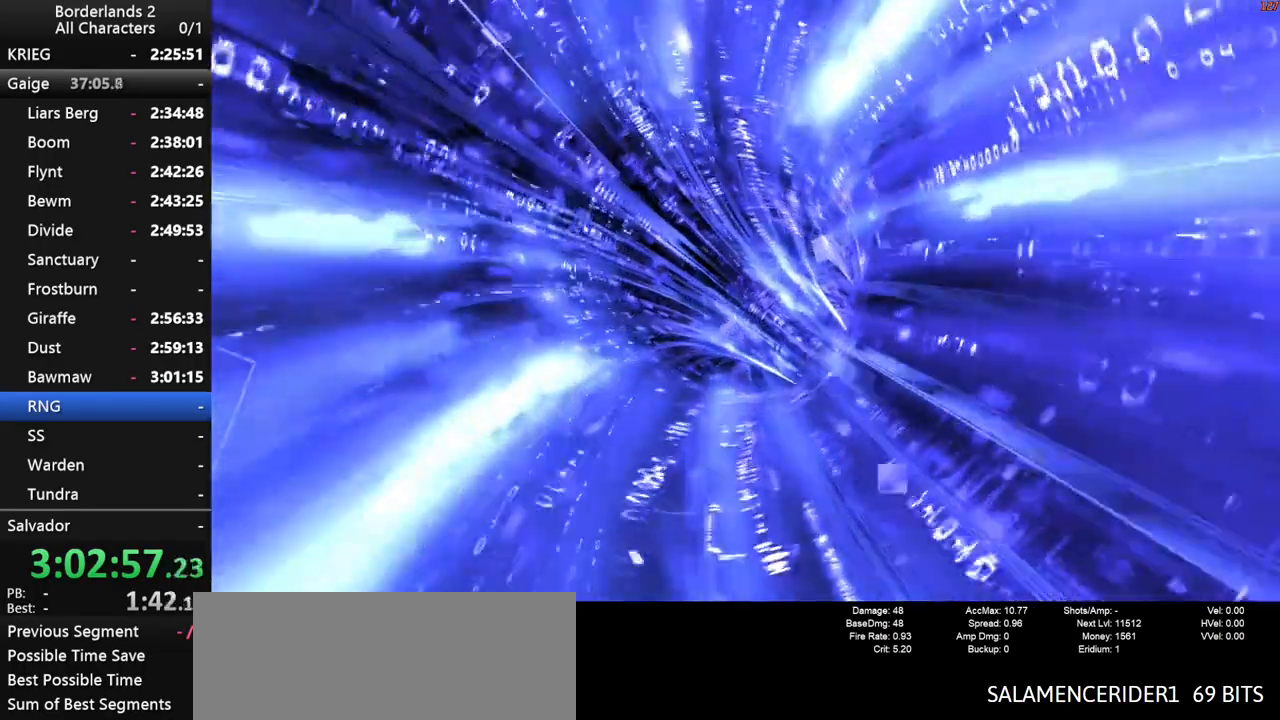
{"keys": [], "mouse": [], "mouse_move": "still", "events": []}
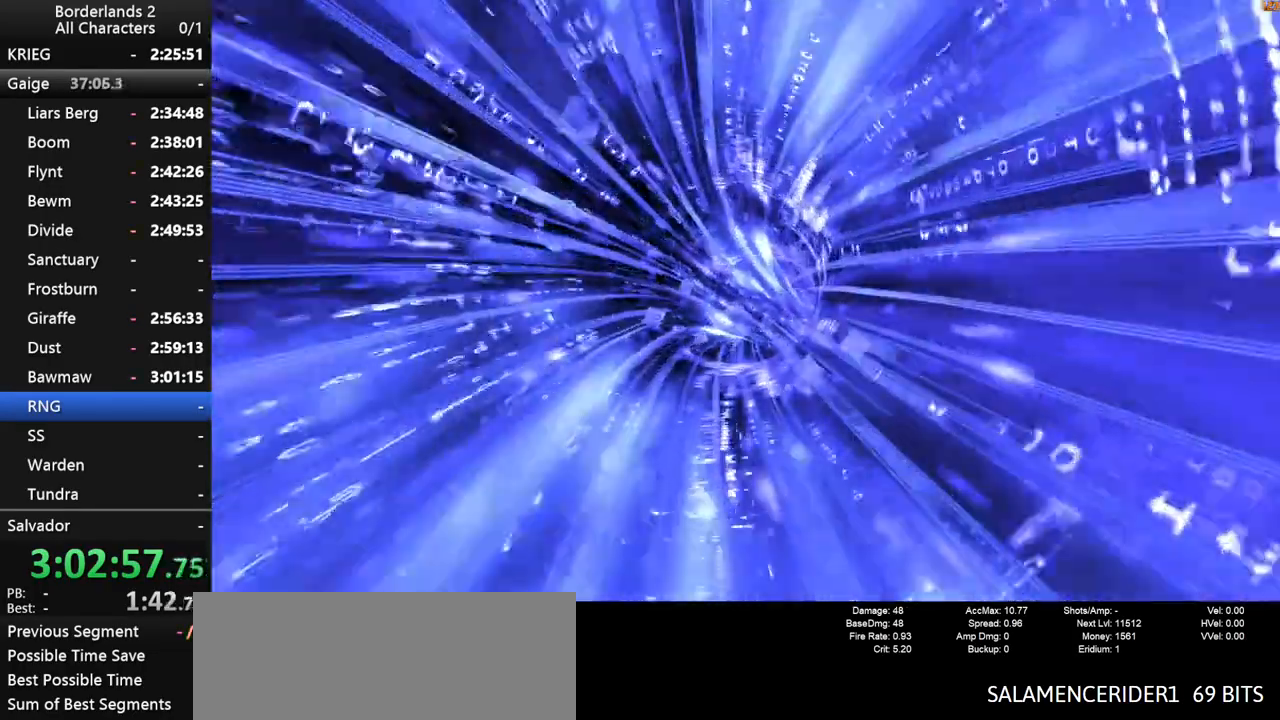
{"keys": [], "mouse": [], "mouse_move": "still", "events": []}
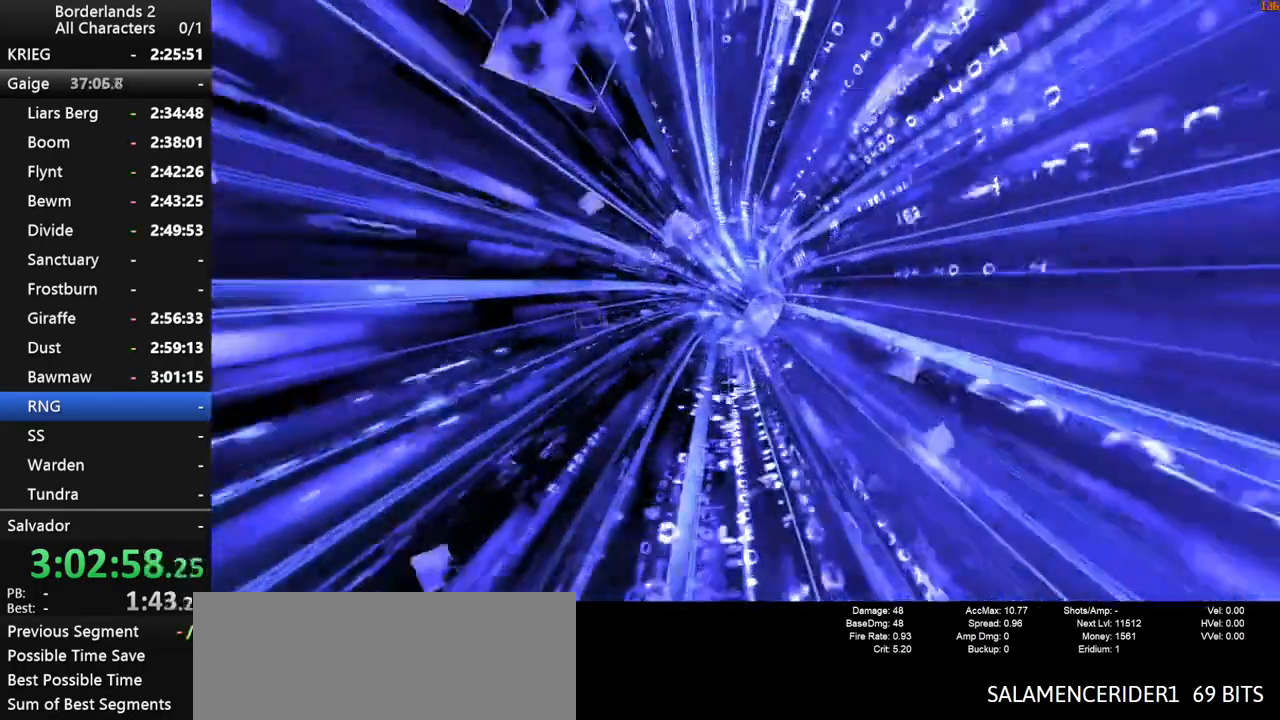
{"keys": [], "mouse": [], "mouse_move": "still", "events": []}
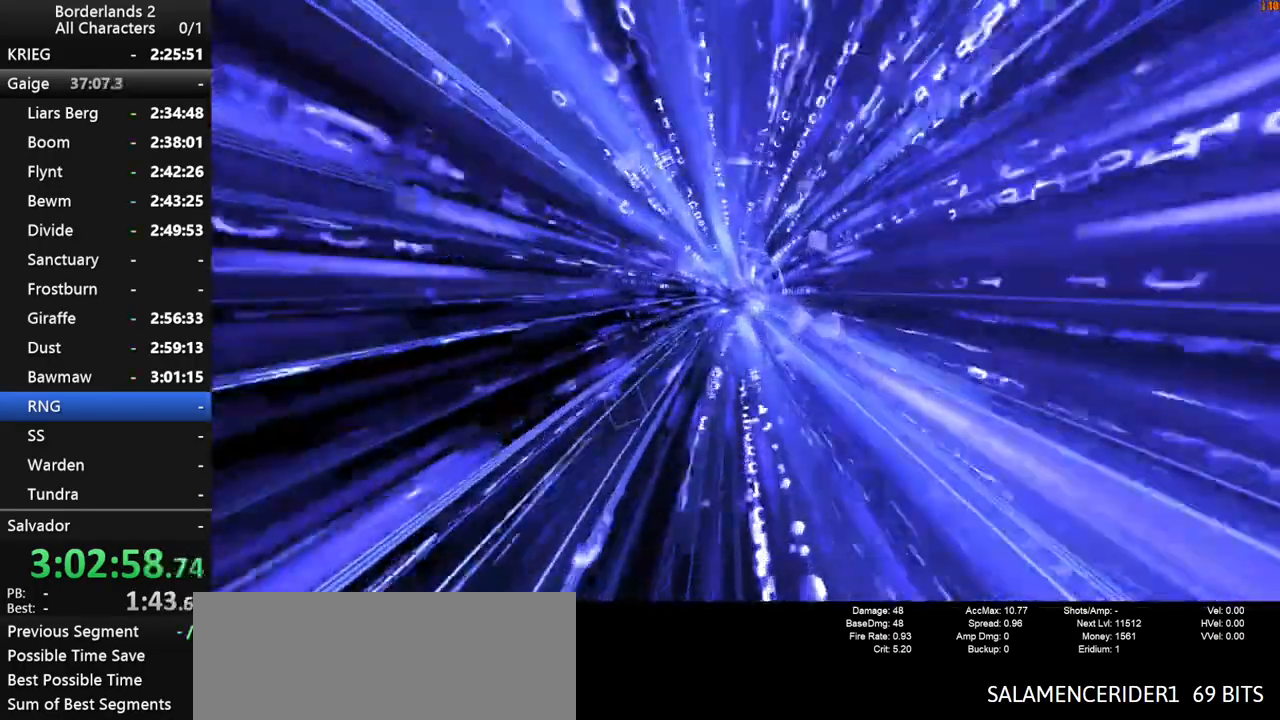
{"keys": [], "mouse": [], "mouse_move": "still", "events": []}
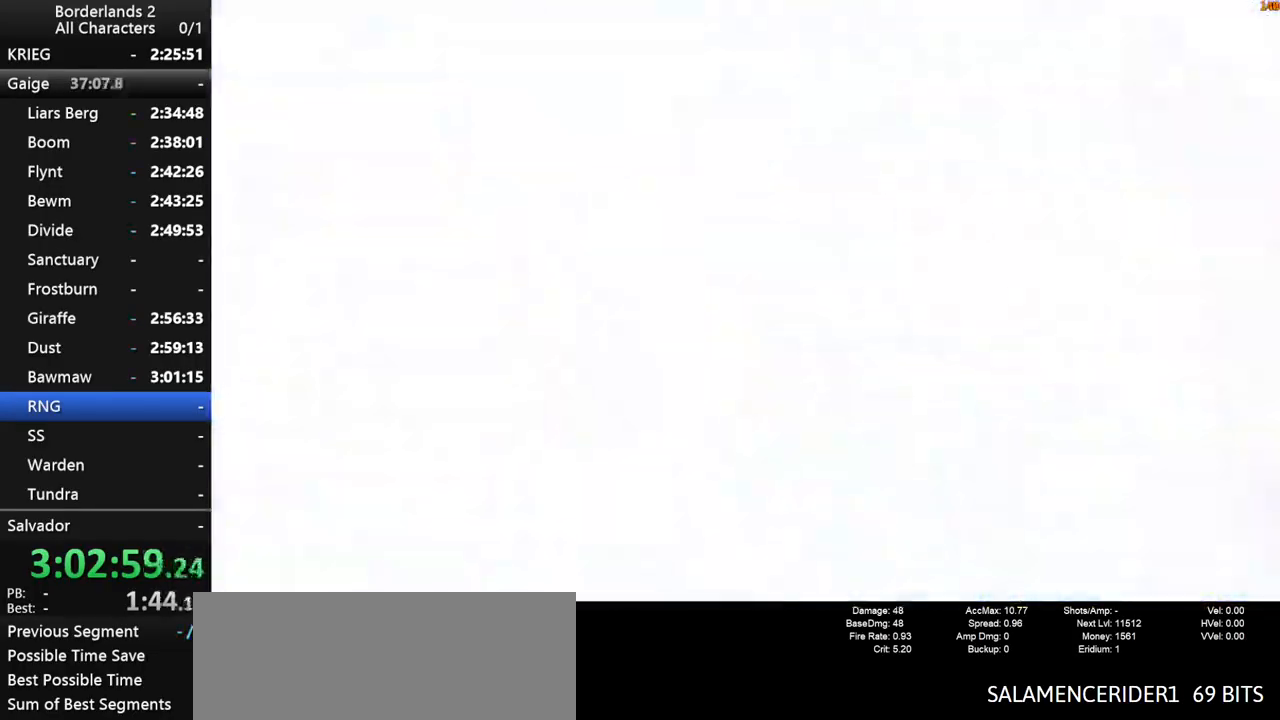
{"keys": ["shift", "w"], "mouse": [], "mouse_move": "left", "events": [[234, "a", "down"], [317, "shift", "down"], [317, "w", "down"], [417, "a", "up"]]}
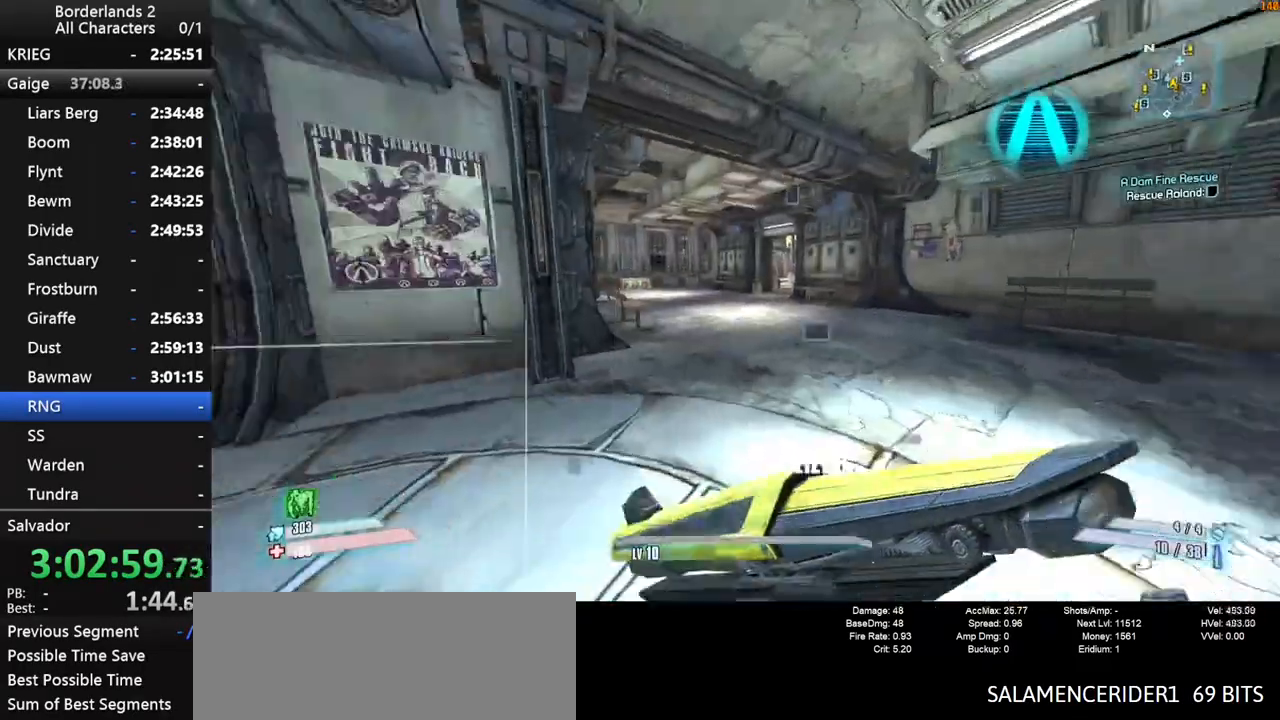
{"keys": ["shift", "w"], "mouse": [], "mouse_move": "still", "events": []}
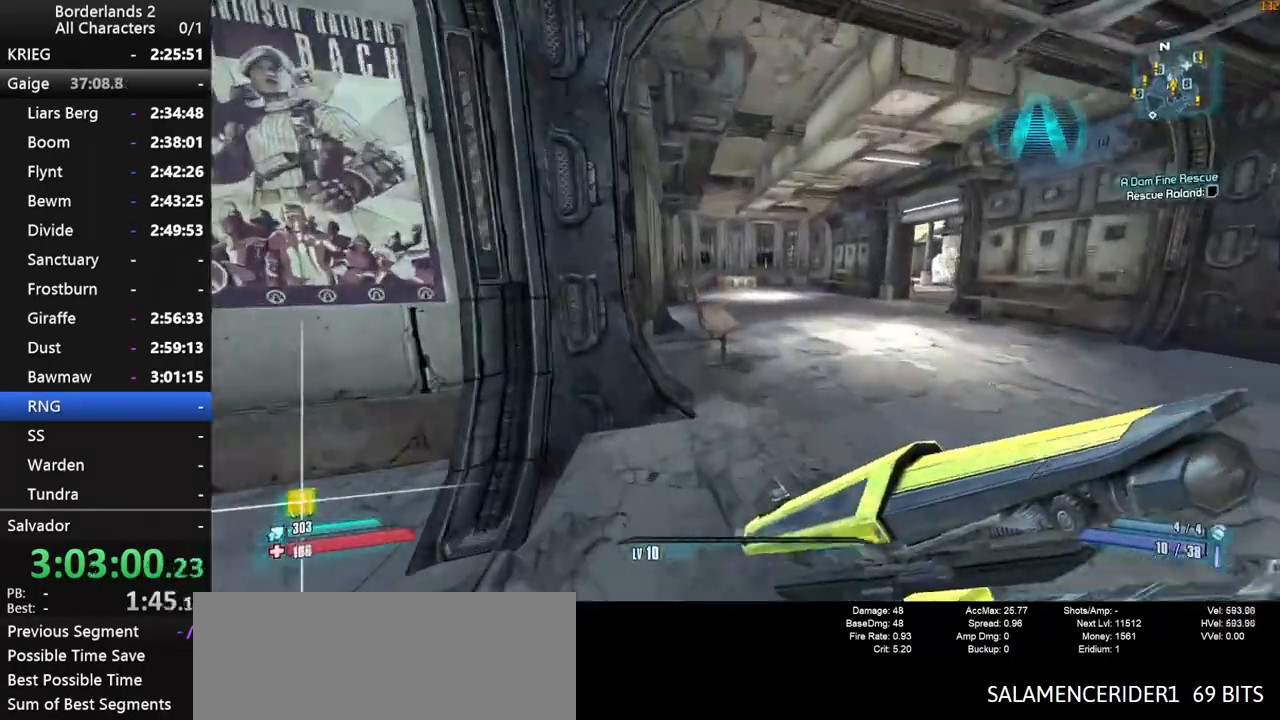
{"keys": ["shift", "w"], "mouse": [], "mouse_move": "still", "events": [[117, "d", "down"], [367, "d", "up"]]}
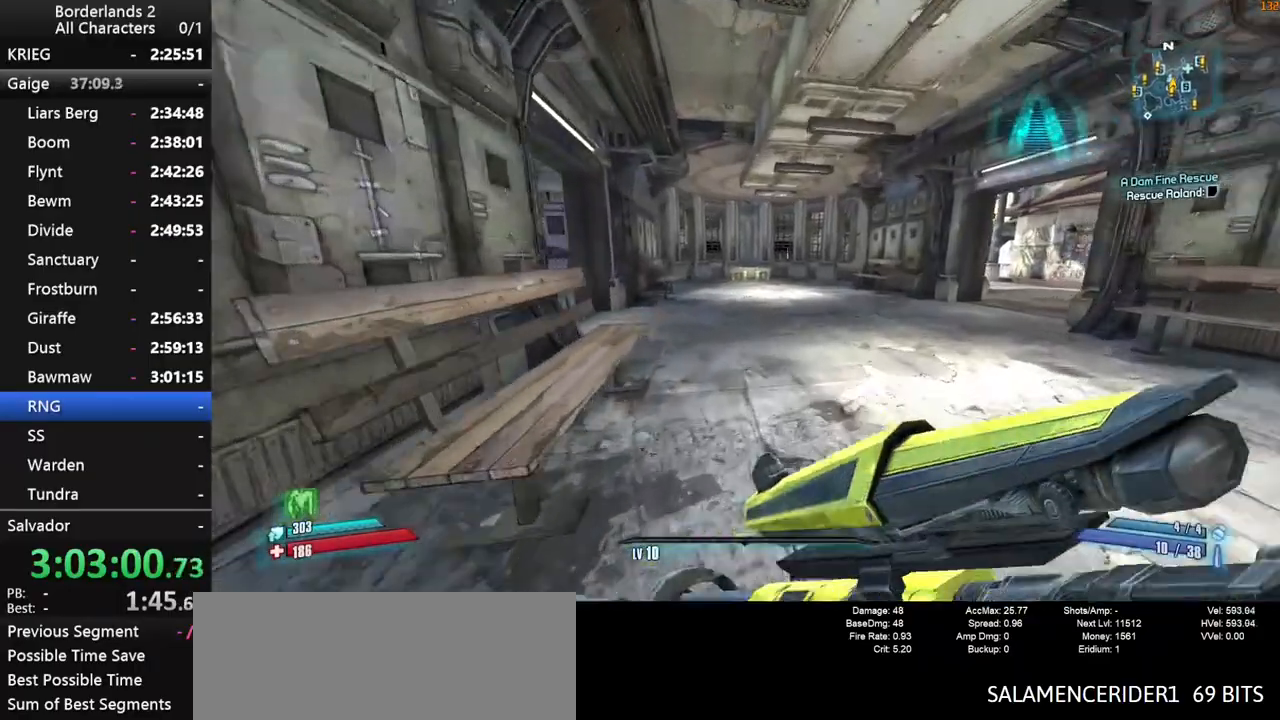
{"keys": ["1", "2", "w"], "mouse": [], "mouse_move": "down", "events": [[17, "shift", "up"], [284, "2", "down"], [334, "1", "down"]]}
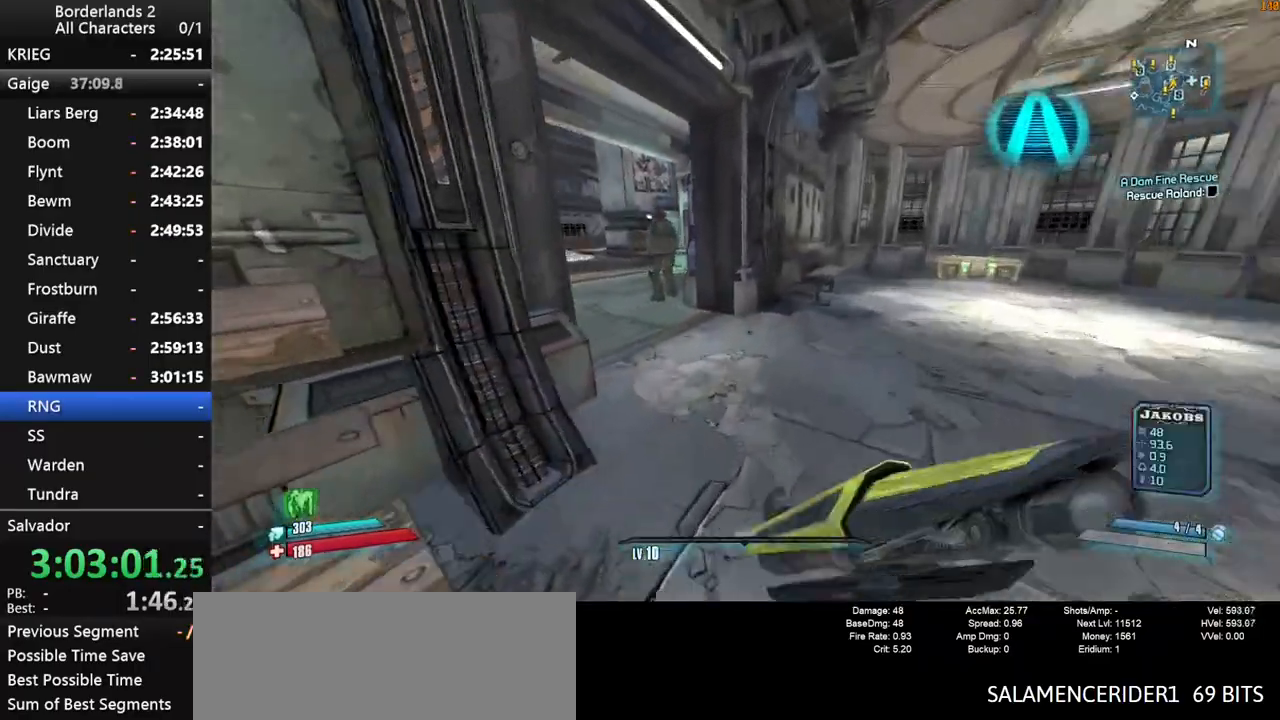
{"keys": ["w"], "mouse": [], "mouse_move": "still", "events": [[217, "1", "up"], [217, "2", "up"]]}